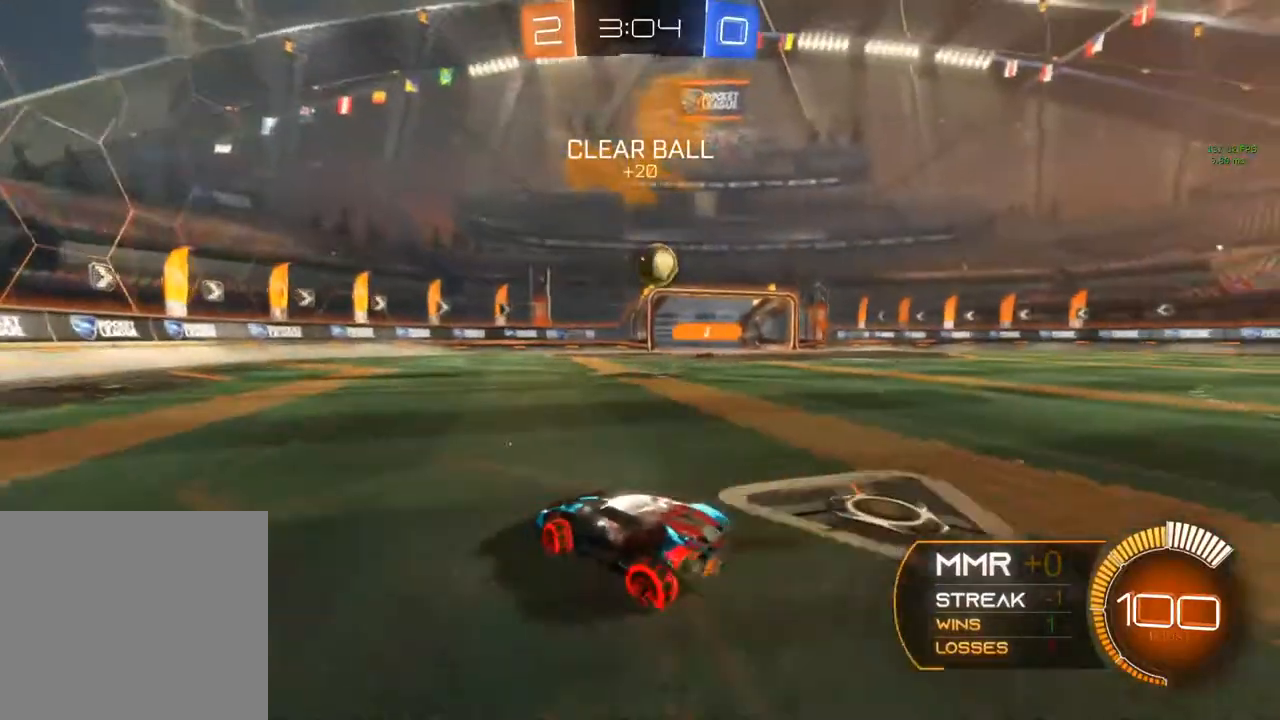
Gameplay with a controller (Xbox layout); each line is a JSON object with the inputs held at the frame after it. "events" lists button and stick changes between this image and that frame as [ms after this image, input, new state], when the widget could be followed in between. Not read: R3.
{"buttons": ["R2"], "left_stick": "right", "right_stick": "center", "events": [[250, "Y", "down"], [483, "Y", "up"]]}
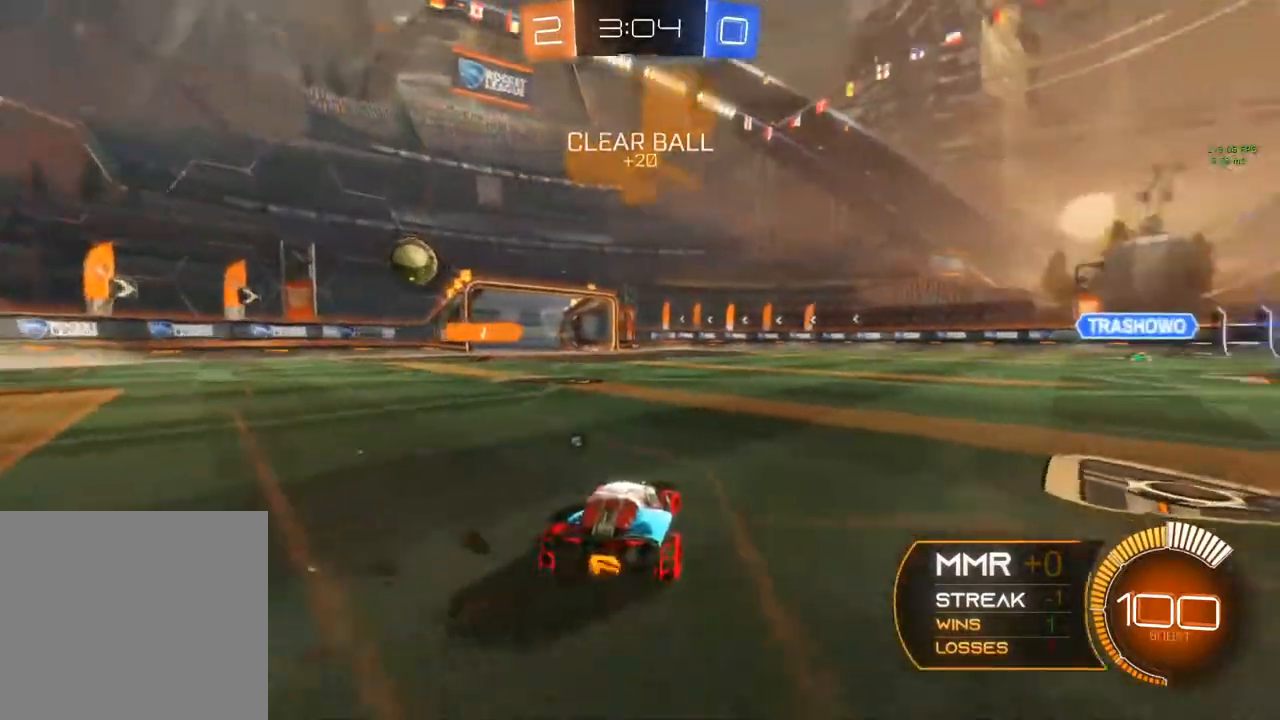
{"buttons": ["B", "R2"], "left_stick": "right", "right_stick": "center", "events": [[33, "B", "down"], [200, "left_stick", "center"], [350, "left_stick", "right"]]}
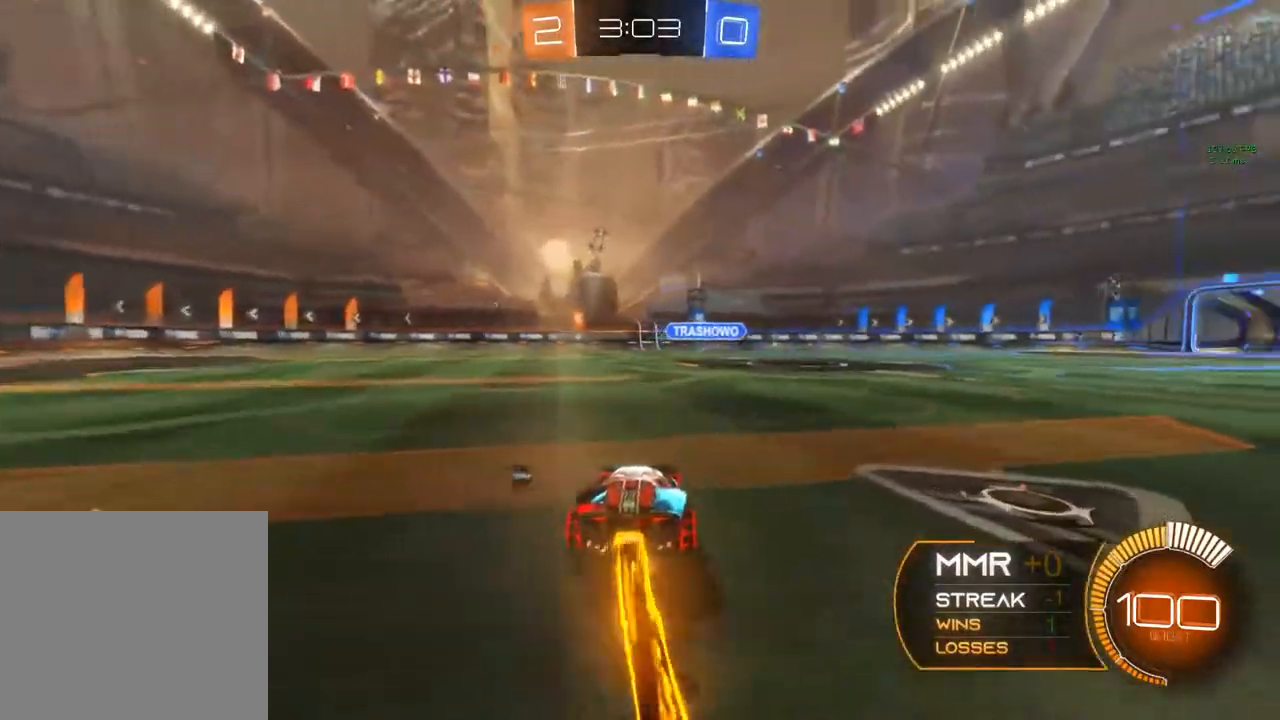
{"buttons": ["B", "R2"], "left_stick": "center", "right_stick": "center", "events": [[283, "left_stick", "center"]]}
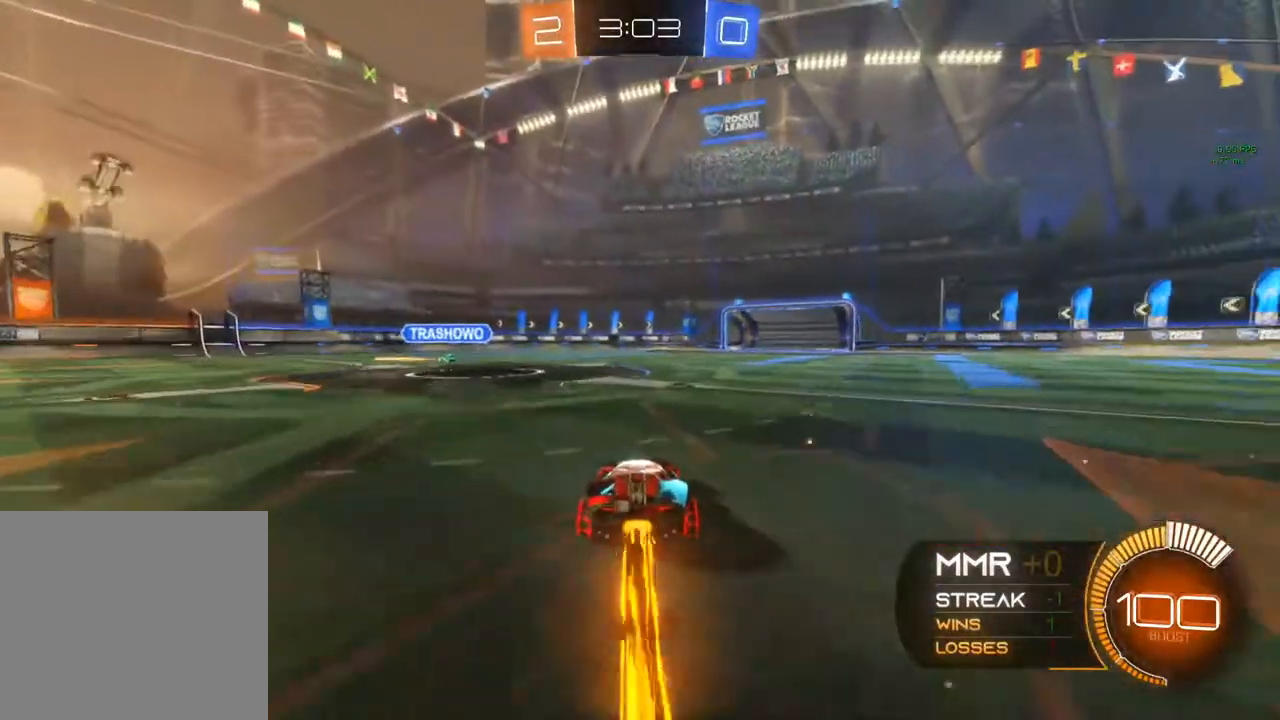
{"buttons": ["B", "R2"], "left_stick": "center", "right_stick": "center", "events": [[133, "left_stick", "left"], [400, "left_stick", "center"]]}
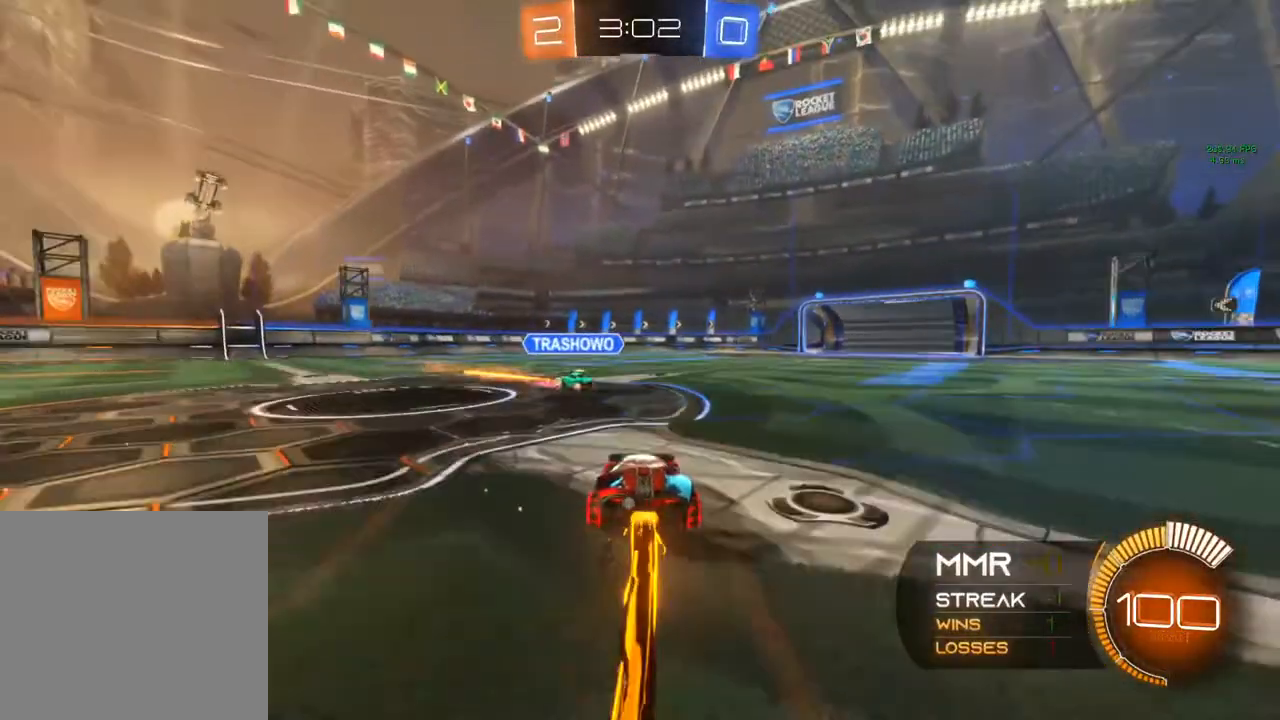
{"buttons": ["R2"], "left_stick": "right", "right_stick": "center", "events": [[100, "Y", "down"], [100, "left_stick", "right"], [317, "B", "up"], [317, "Y", "up"]]}
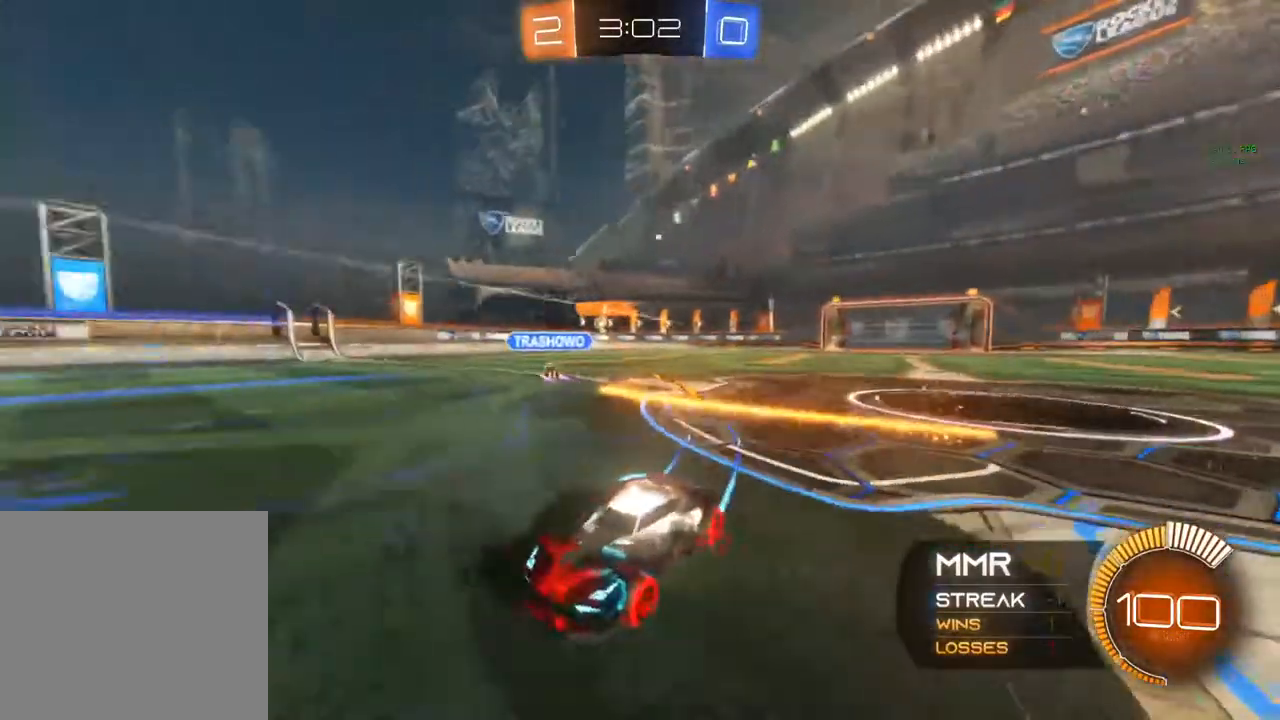
{"buttons": ["Y", "R2"], "left_stick": "left", "right_stick": "center", "events": [[150, "left_stick", "left"], [167, "X", "down"], [350, "X", "up"], [350, "Y", "down"]]}
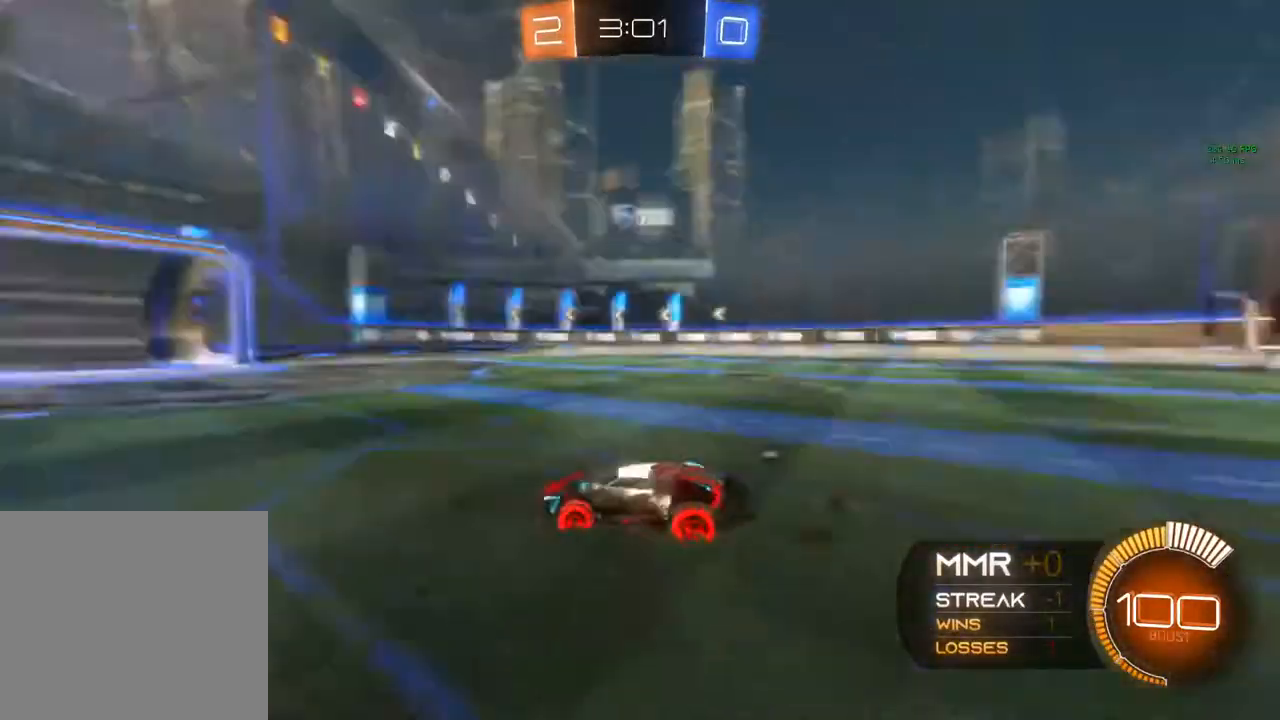
{"buttons": ["B", "R2"], "left_stick": "left", "right_stick": "center", "events": [[17, "Y", "up"], [100, "Y", "down"], [250, "Y", "up"], [300, "B", "down"]]}
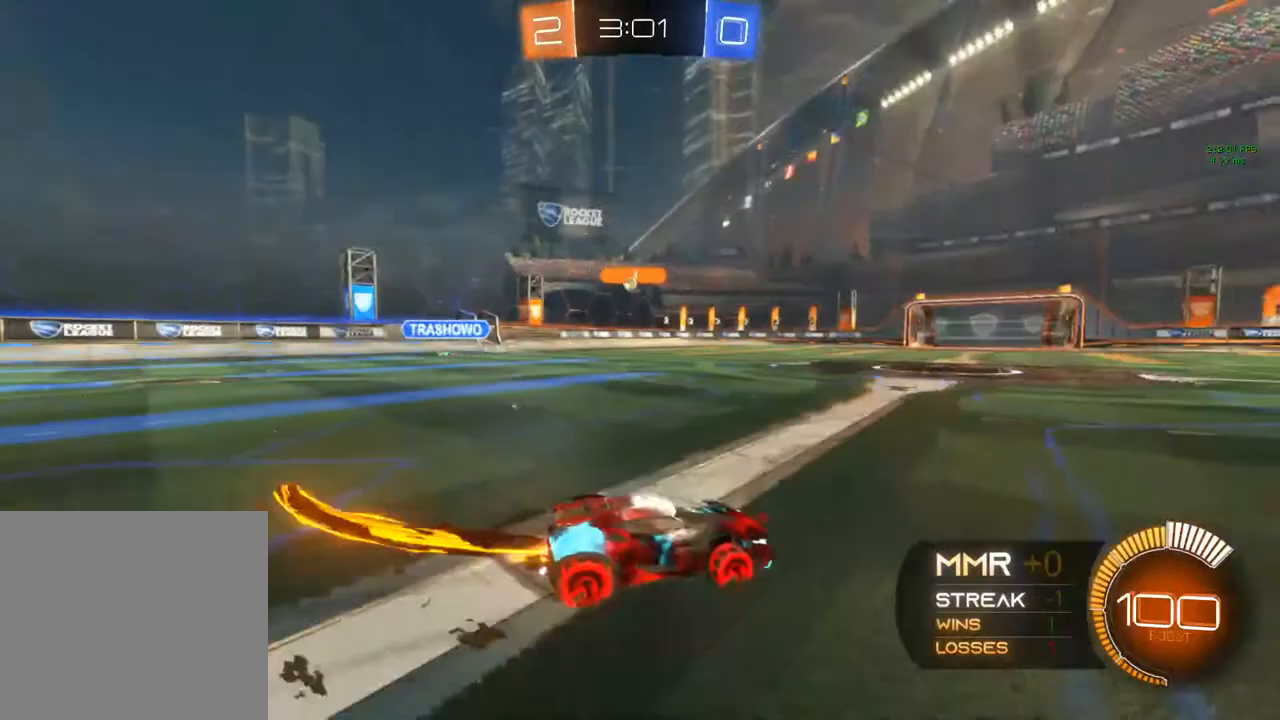
{"buttons": ["B", "R2"], "left_stick": "left", "right_stick": "center", "events": [[167, "left_stick", "center"], [333, "left_stick", "left"]]}
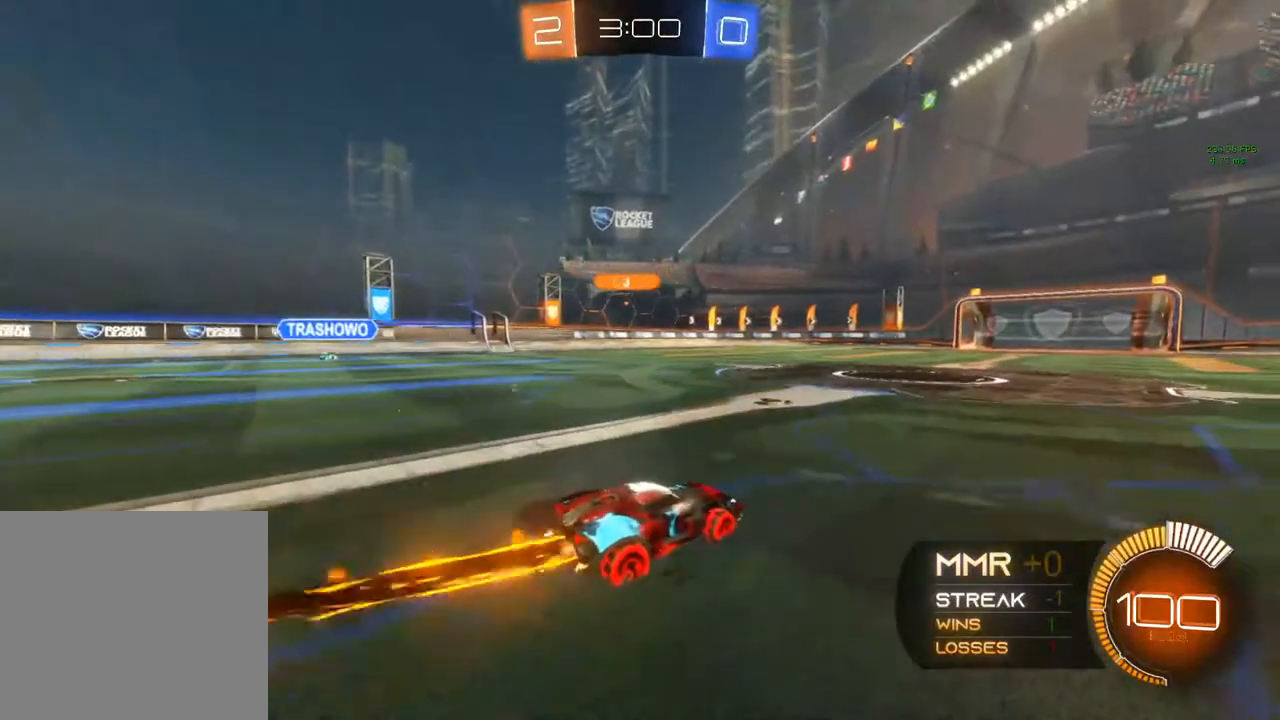
{"buttons": ["R2"], "left_stick": "left", "right_stick": "center", "events": [[250, "B", "up"]]}
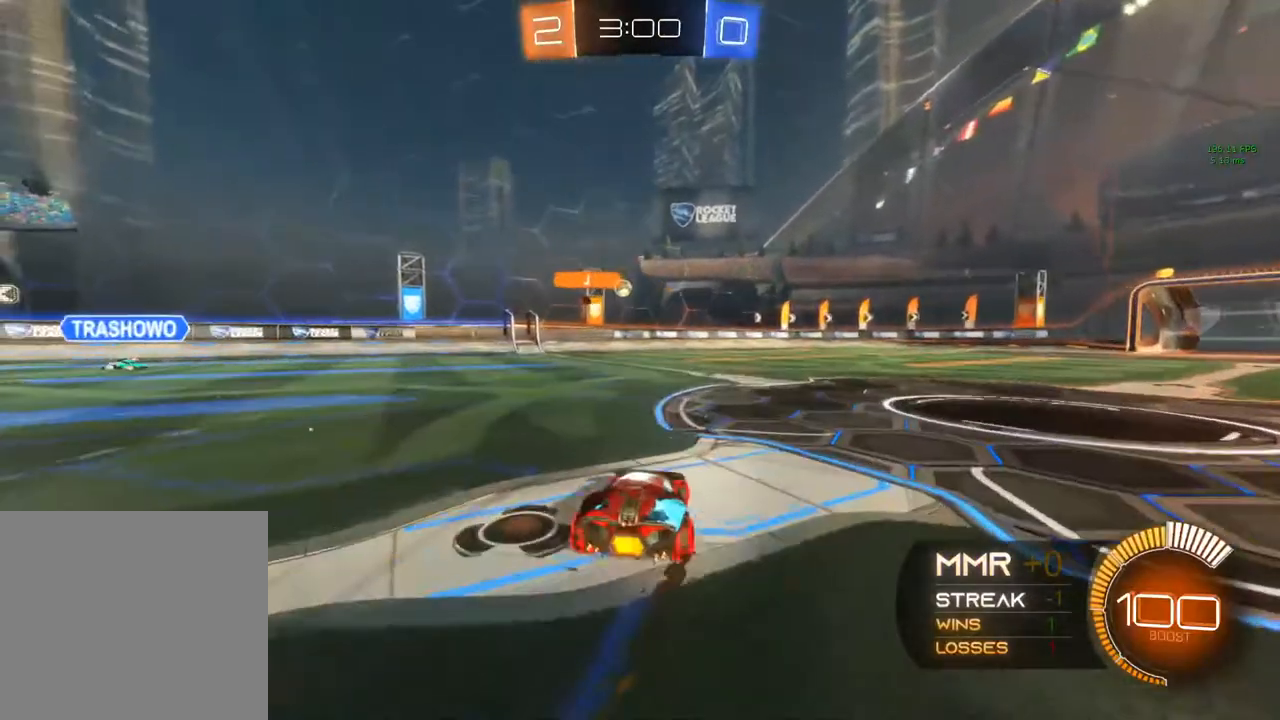
{"buttons": ["R2"], "left_stick": "center", "right_stick": "center", "events": [[83, "left_stick", "center"], [417, "left_stick", "down-left"], [483, "left_stick", "center"]]}
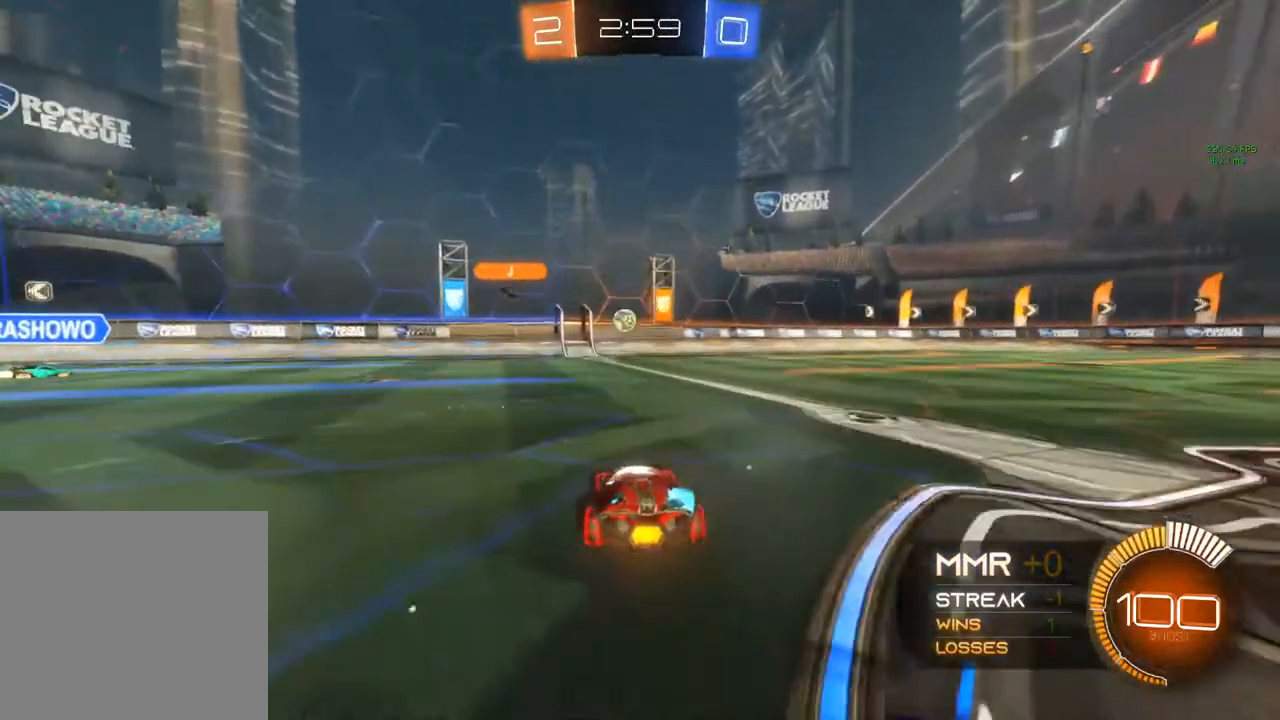
{"buttons": ["R2"], "left_stick": "center", "right_stick": "center", "events": [[150, "left_stick", "right"], [217, "left_stick", "center"]]}
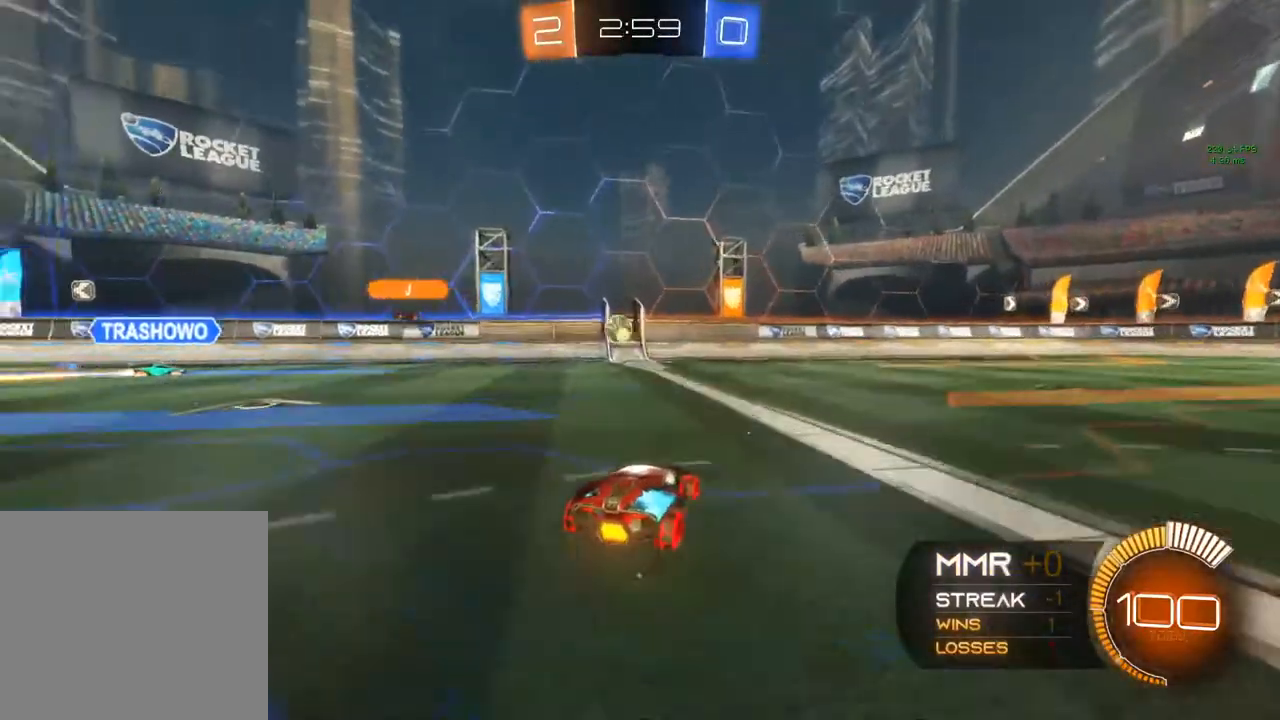
{"buttons": ["R2"], "left_stick": "right", "right_stick": "center", "events": [[67, "left_stick", "right"], [150, "left_stick", "center"], [400, "left_stick", "right"]]}
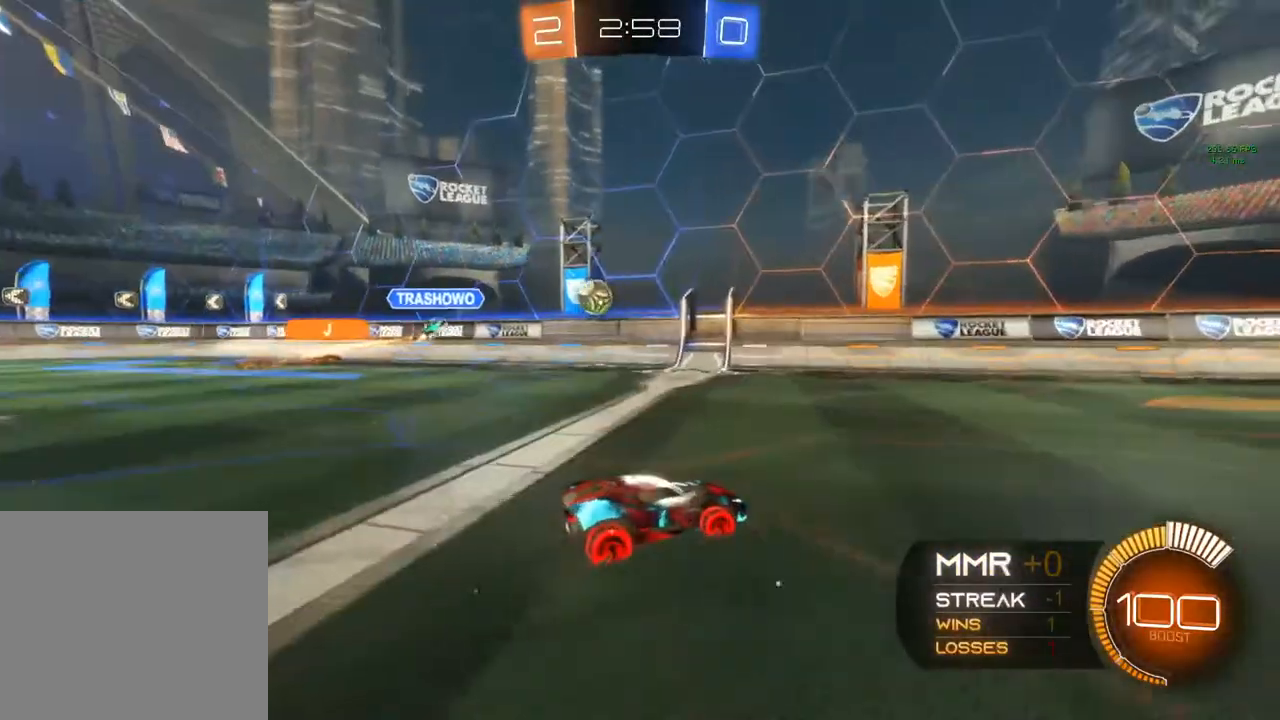
{"buttons": ["R2"], "left_stick": "center", "right_stick": "center", "events": [[67, "left_stick", "center"]]}
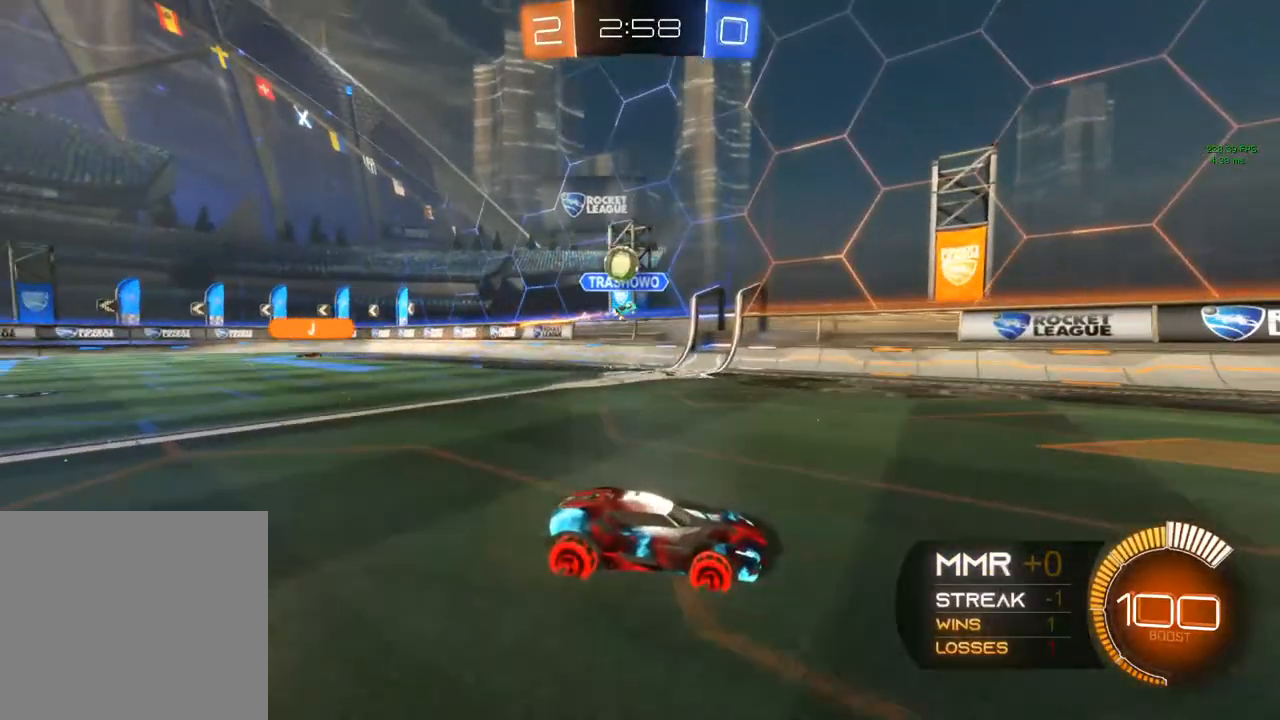
{"buttons": ["R2"], "left_stick": "right", "right_stick": "center", "events": [[500, "left_stick", "right"]]}
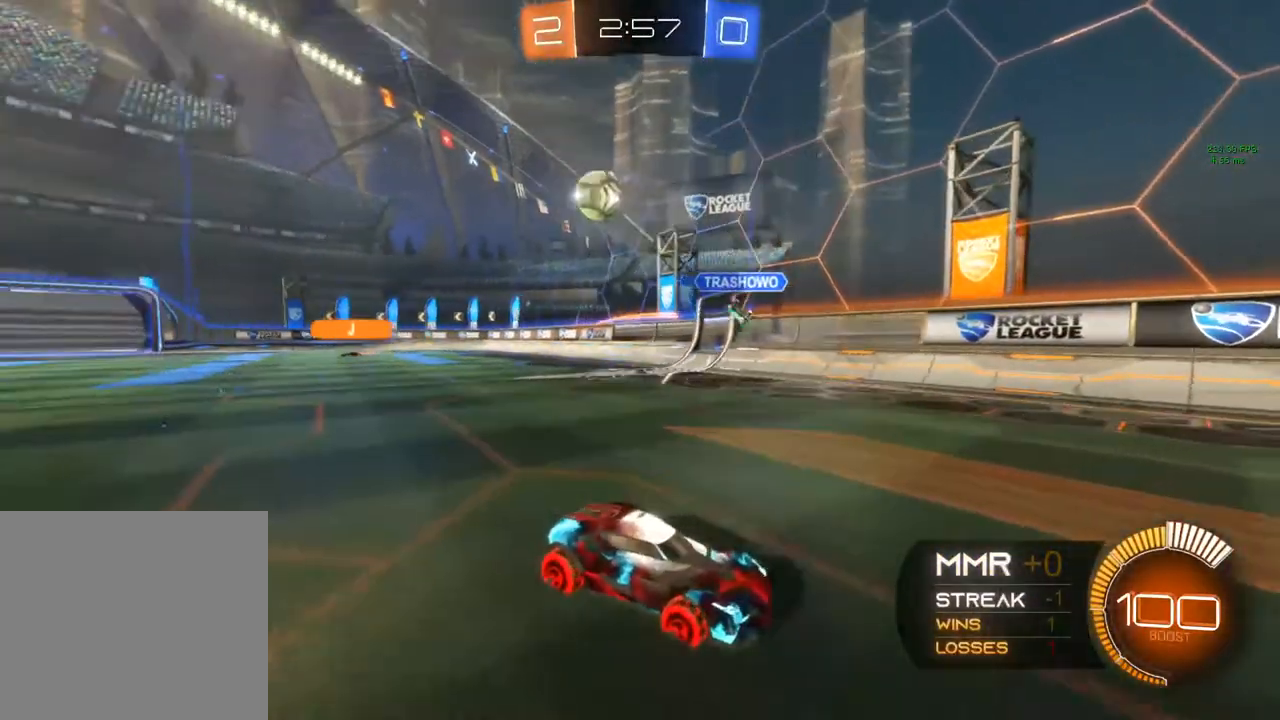
{"buttons": ["R2"], "left_stick": "right", "right_stick": "center", "events": []}
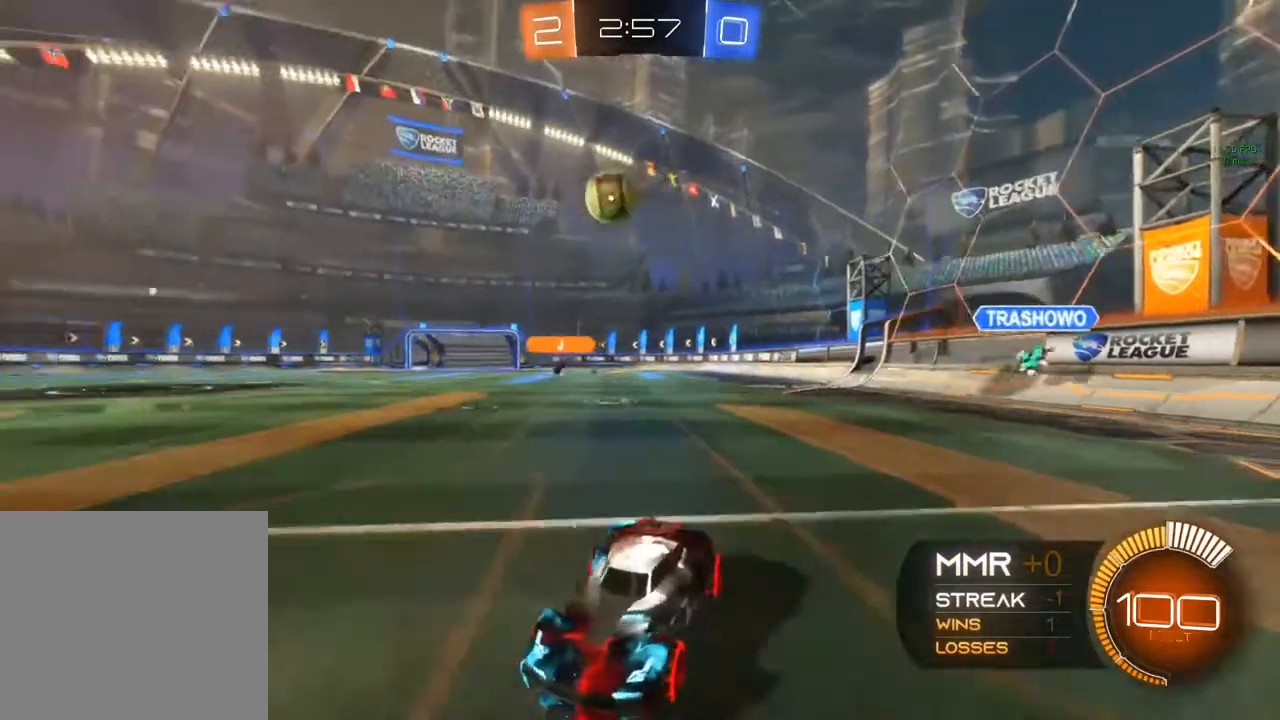
{"buttons": ["R2"], "left_stick": "right", "right_stick": "center", "events": [[17, "R2", "up"], [350, "R2", "down"], [350, "left_stick", "center"], [483, "left_stick", "right"]]}
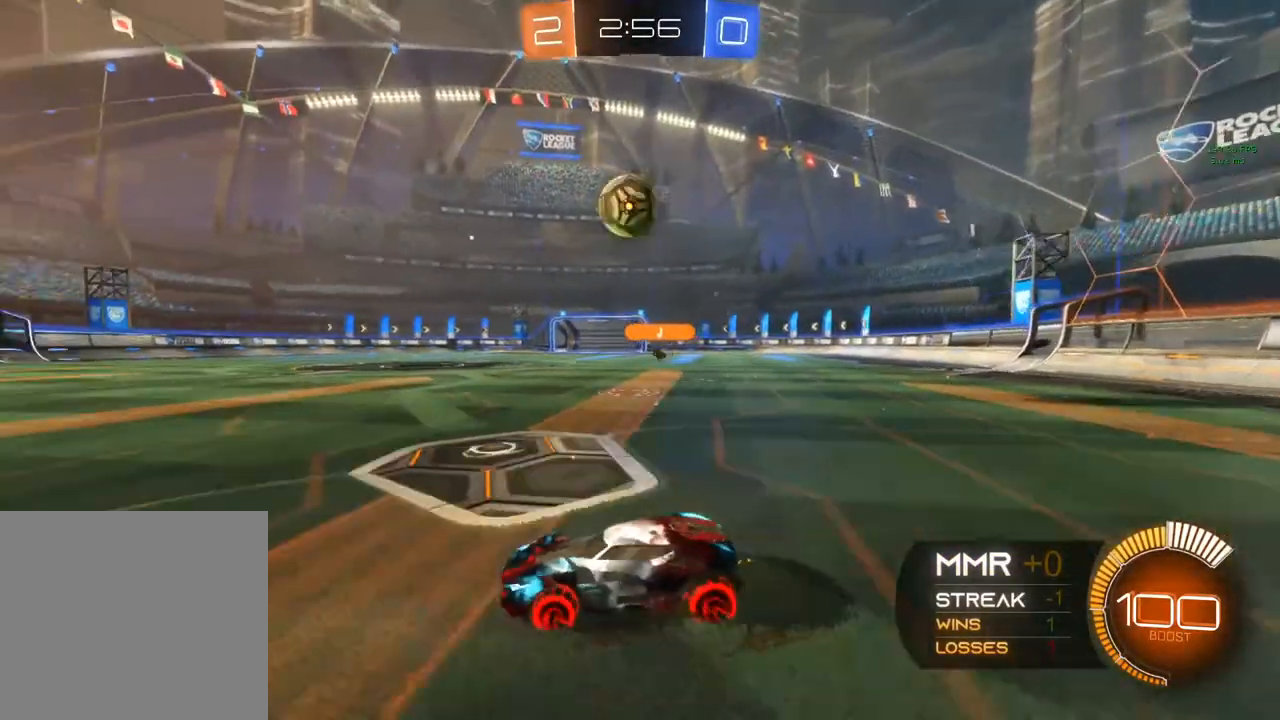
{"buttons": ["R2"], "left_stick": "center", "right_stick": "center", "events": [[67, "B", "down"], [450, "B", "up"], [450, "left_stick", "center"]]}
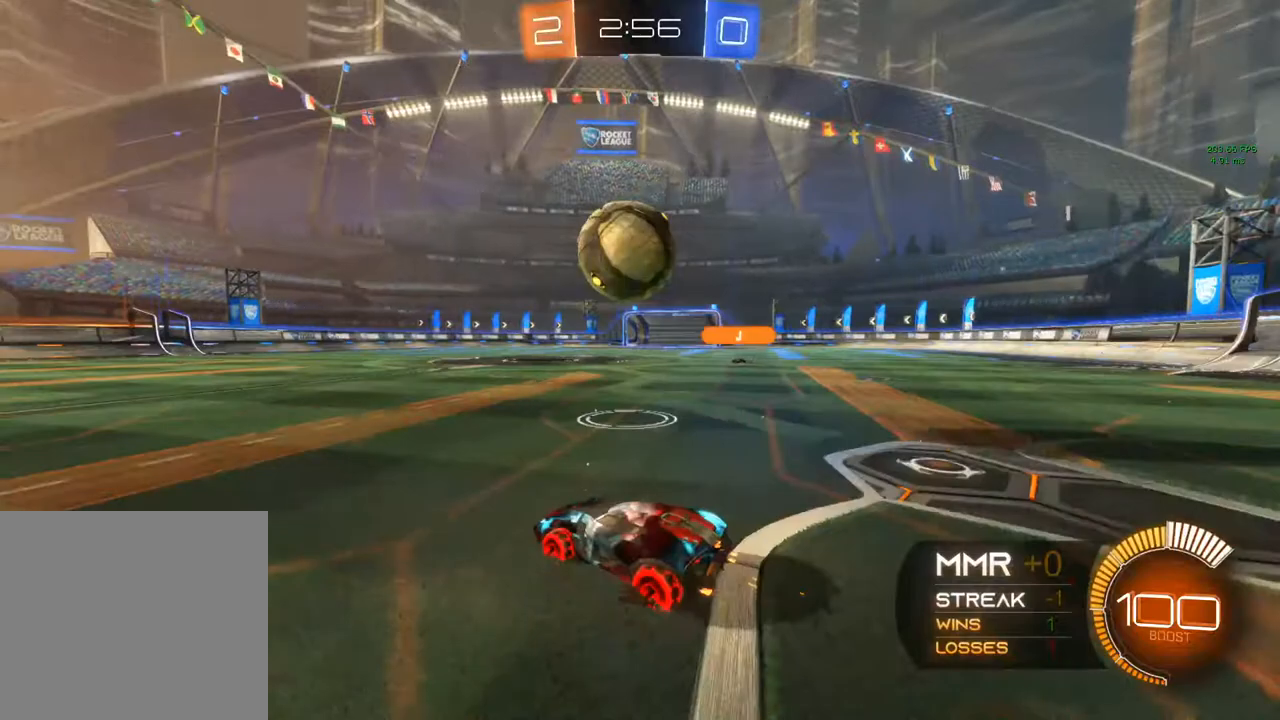
{"buttons": ["B", "R2"], "left_stick": "left", "right_stick": "center", "events": [[17, "B", "down"], [17, "left_stick", "left"], [183, "left_stick", "center"], [333, "left_stick", "left"]]}
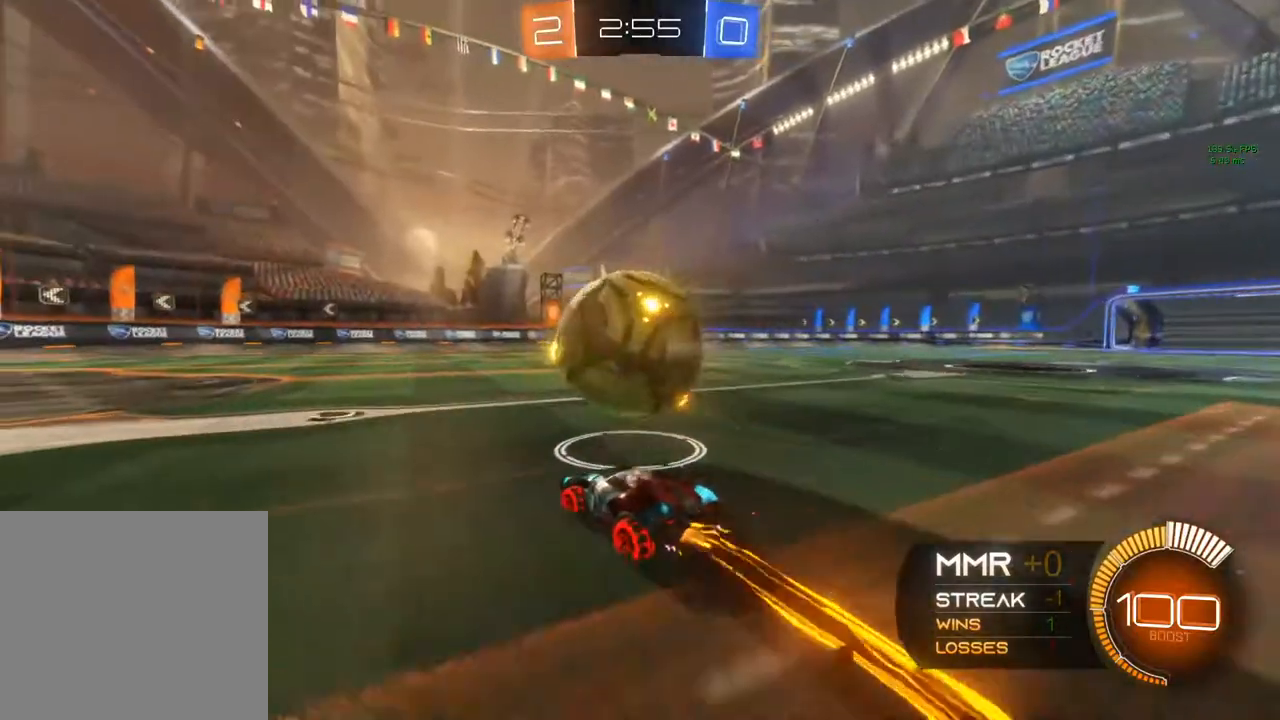
{"buttons": ["R2"], "left_stick": "right", "right_stick": "center", "events": [[50, "left_stick", "right"], [217, "left_stick", "center"], [233, "B", "up"], [300, "left_stick", "right"]]}
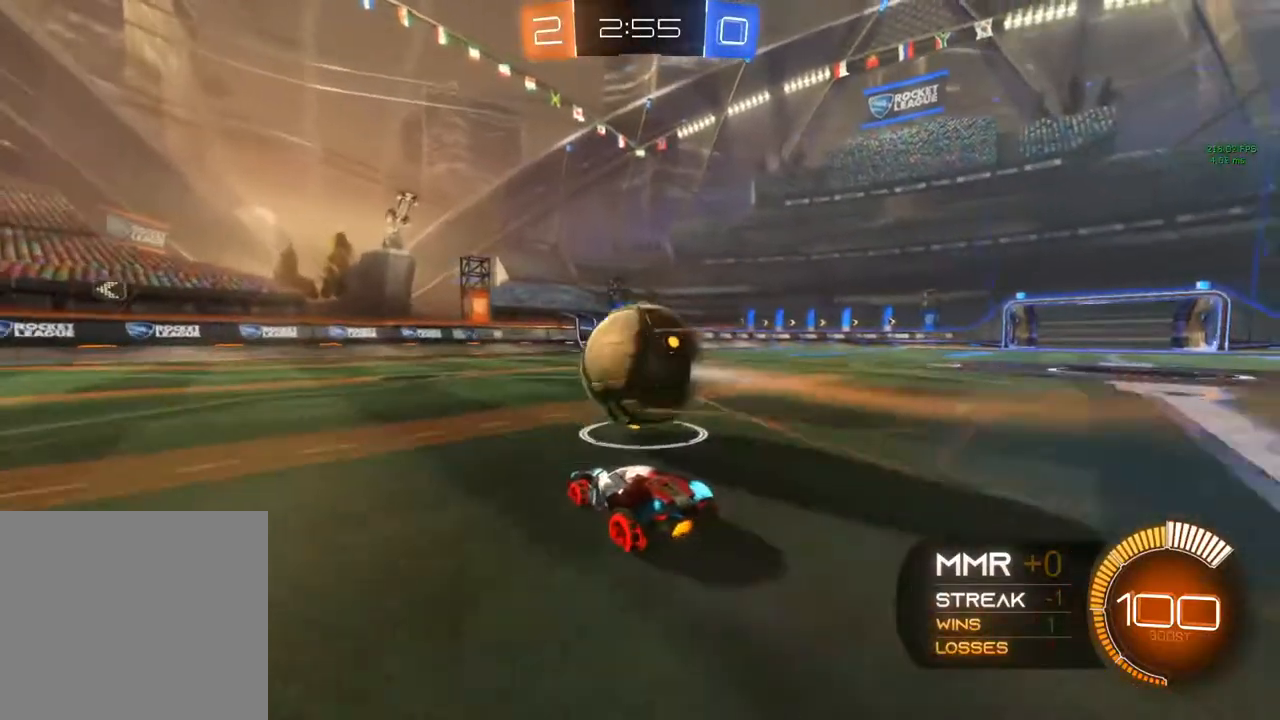
{"buttons": [], "left_stick": "center", "right_stick": "center", "events": [[100, "left_stick", "center"], [250, "left_stick", "left"], [283, "B", "down"], [333, "left_stick", "center"], [467, "B", "up"], [467, "R2", "up"]]}
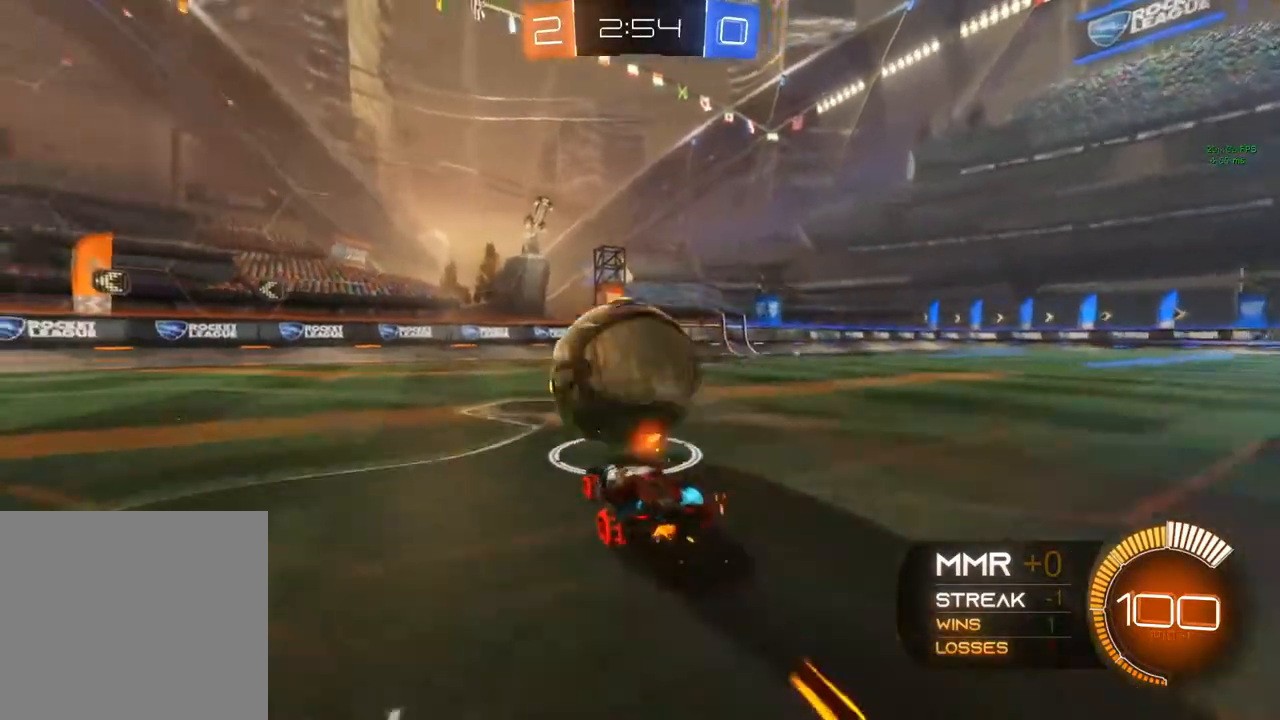
{"buttons": ["R2"], "left_stick": "center", "right_stick": "center", "events": [[183, "R2", "down"], [183, "left_stick", "left"], [383, "left_stick", "center"]]}
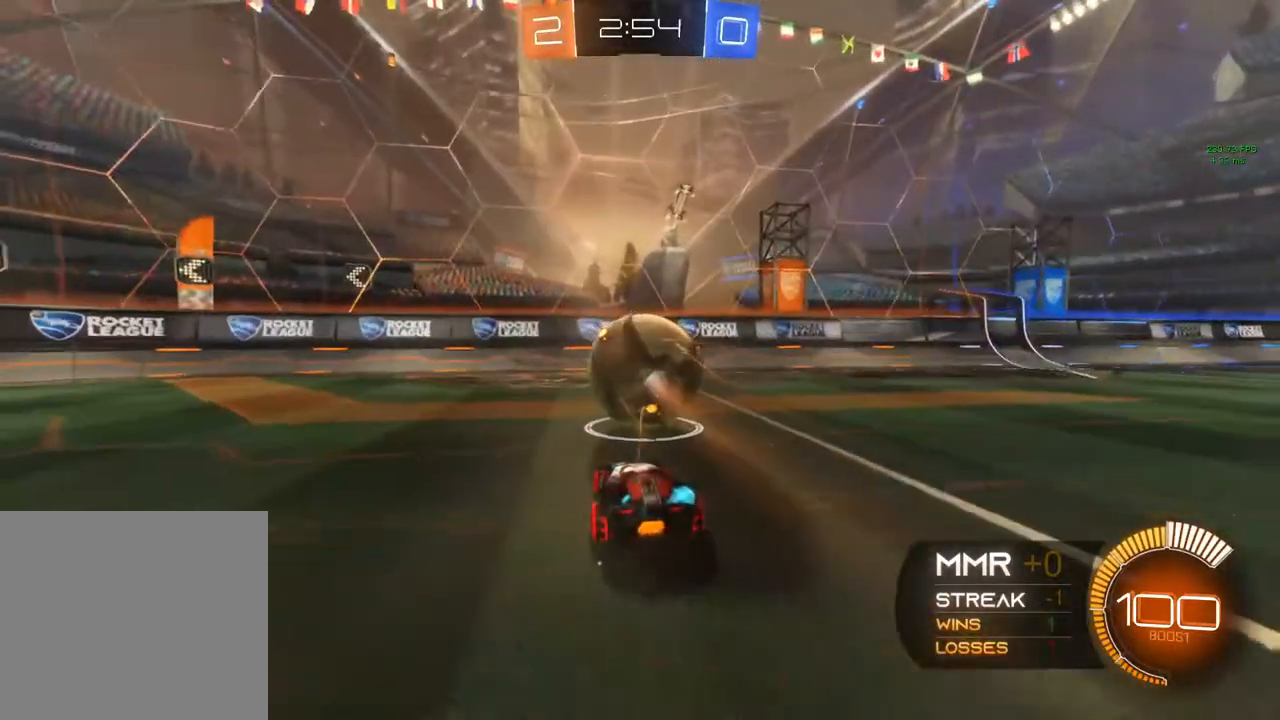
{"buttons": ["A", "B", "L1", "R2"], "left_stick": "down-right", "right_stick": "center", "events": [[167, "A", "down"], [167, "B", "down"], [167, "L1", "down"], [167, "left_stick", "down-right"]]}
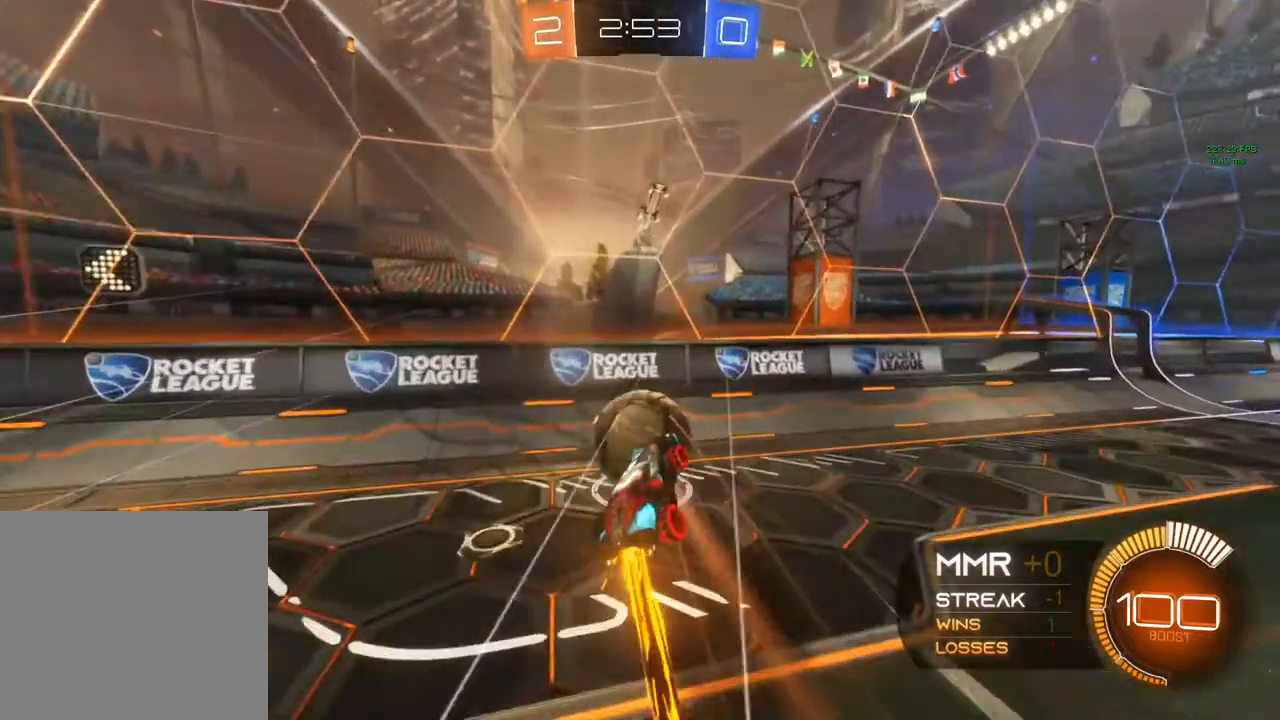
{"buttons": ["R2"], "left_stick": "up-right", "right_stick": "center", "events": [[17, "L1", "up"], [17, "left_stick", "down-left"], [83, "B", "up"], [83, "left_stick", "up-left"], [300, "left_stick", "up"], [433, "A", "up"], [483, "left_stick", "up-right"]]}
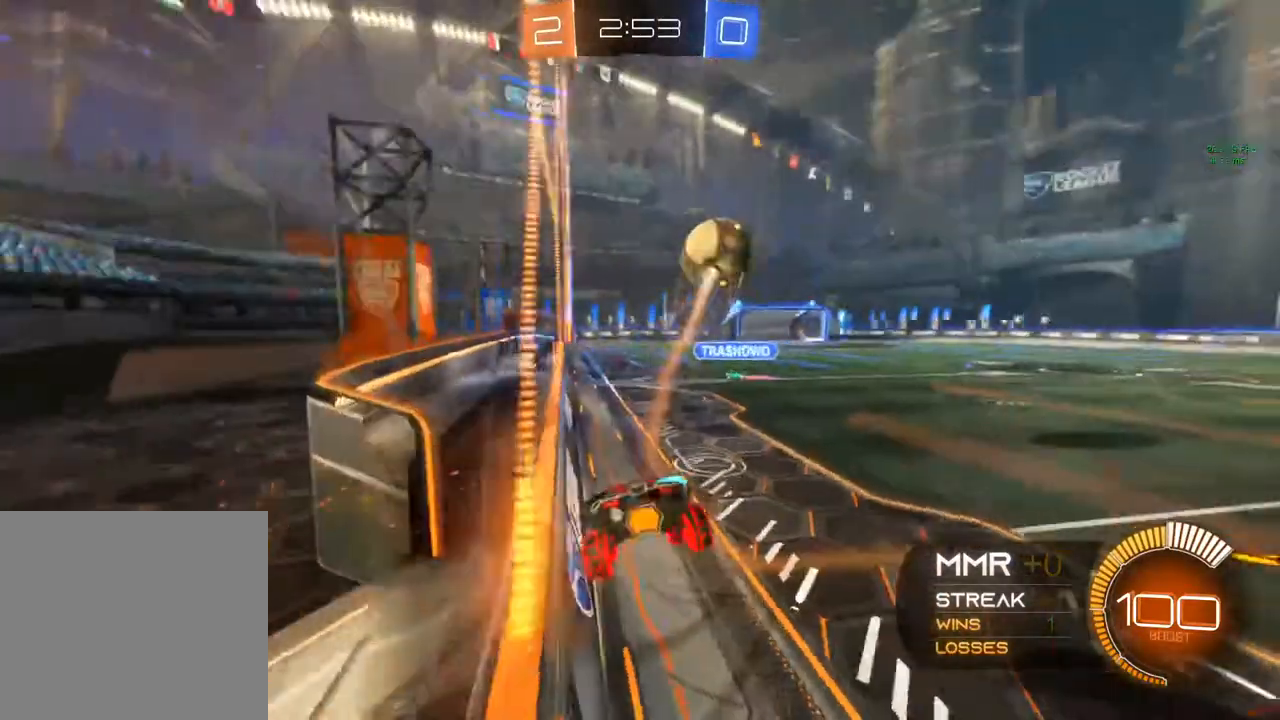
{"buttons": [], "left_stick": "up-right", "right_stick": "center", "events": [[117, "R2", "up"]]}
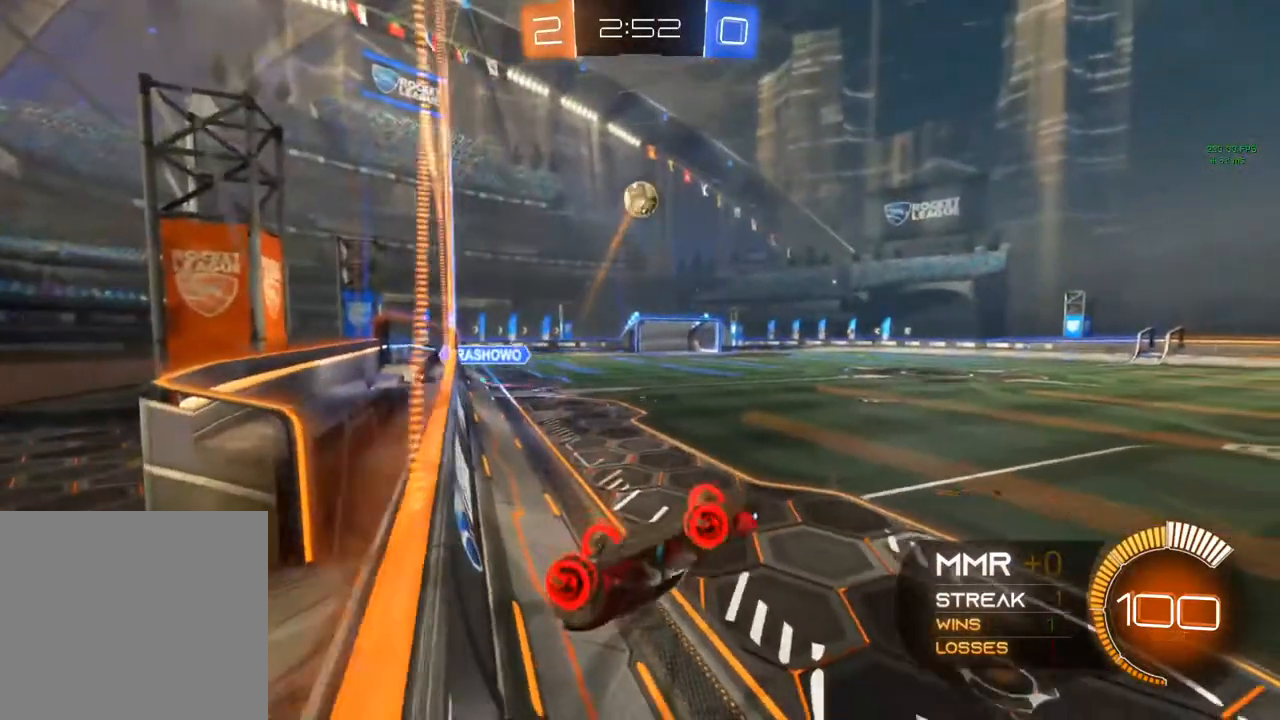
{"buttons": ["R2"], "left_stick": "center", "right_stick": "center", "events": [[33, "L1", "down"], [167, "L1", "up"], [167, "R2", "down"], [167, "left_stick", "up"], [317, "left_stick", "center"]]}
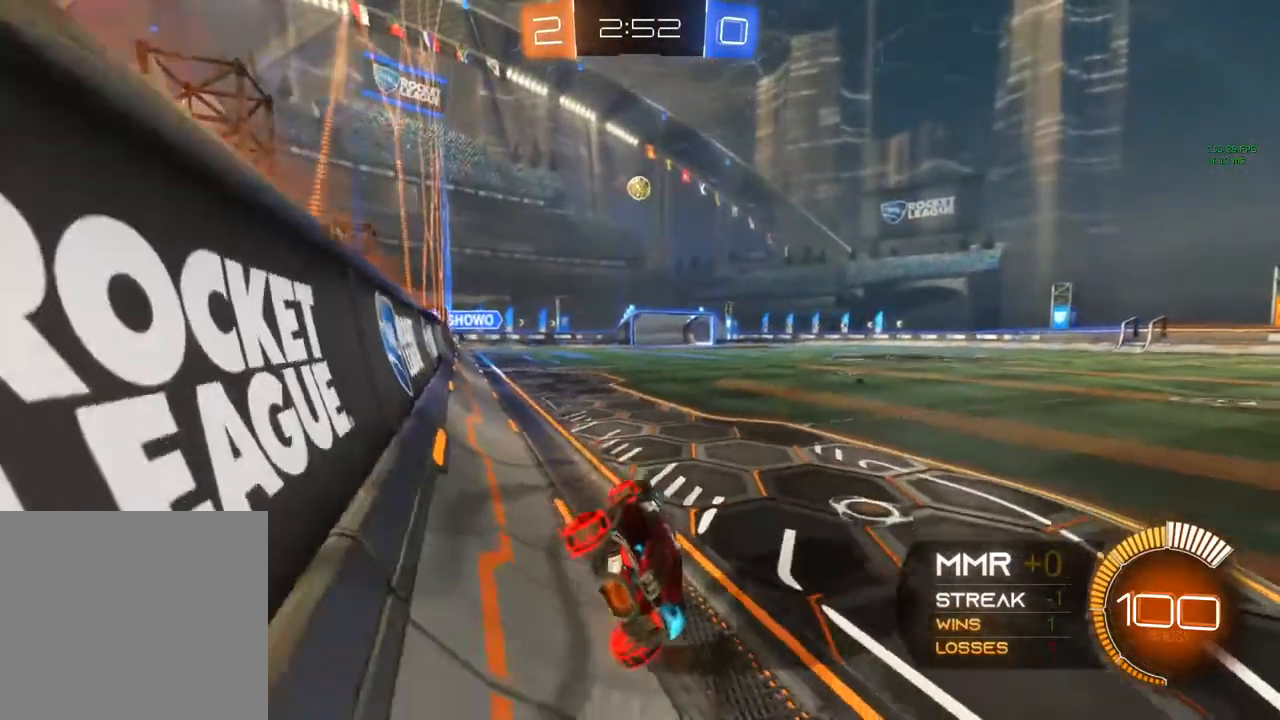
{"buttons": ["R2"], "left_stick": "center", "right_stick": "center", "events": [[100, "left_stick", "right"], [483, "left_stick", "center"]]}
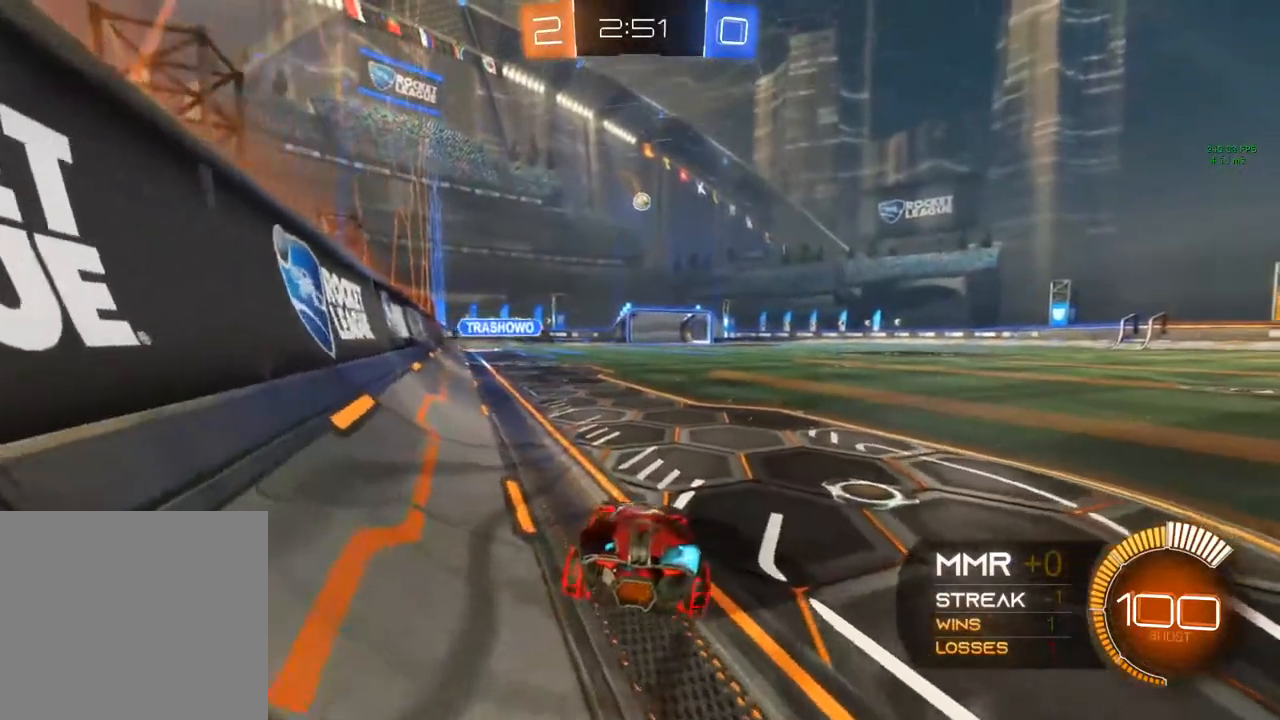
{"buttons": ["R2"], "left_stick": "right", "right_stick": "center", "events": [[83, "left_stick", "right"], [200, "left_stick", "center"], [467, "left_stick", "right"]]}
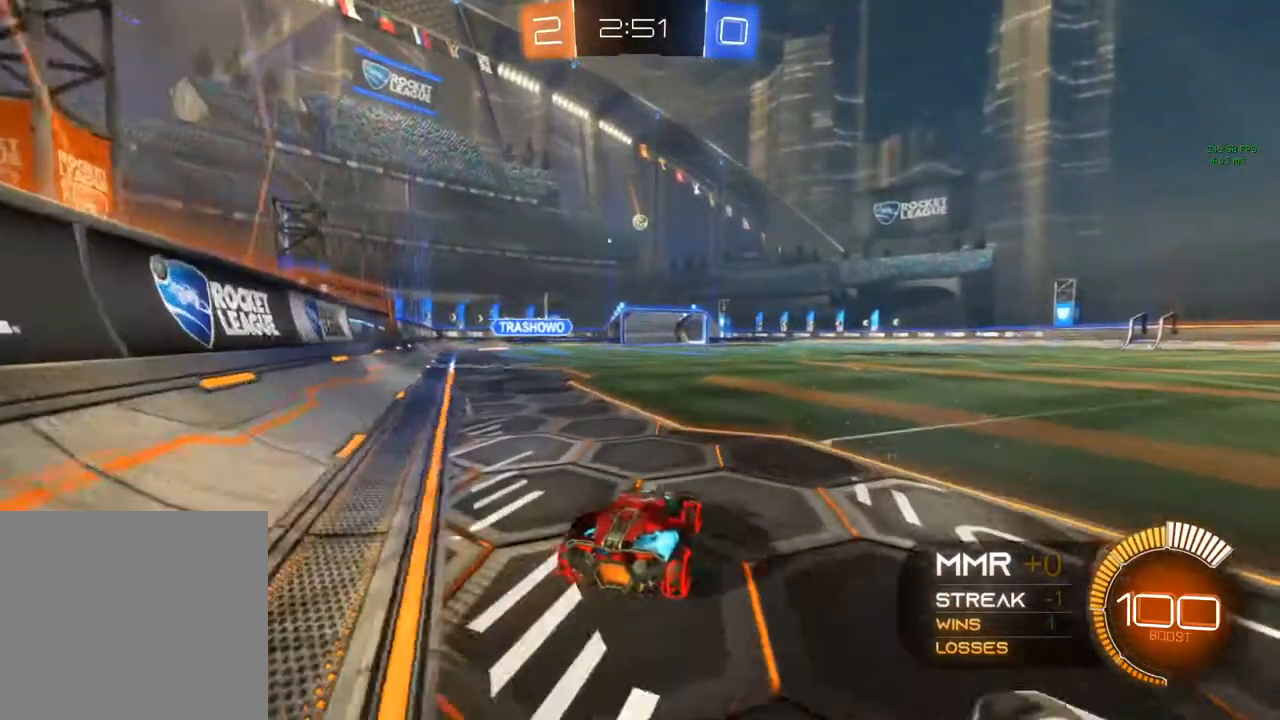
{"buttons": ["R2"], "left_stick": "center", "right_stick": "center", "events": [[133, "left_stick", "center"]]}
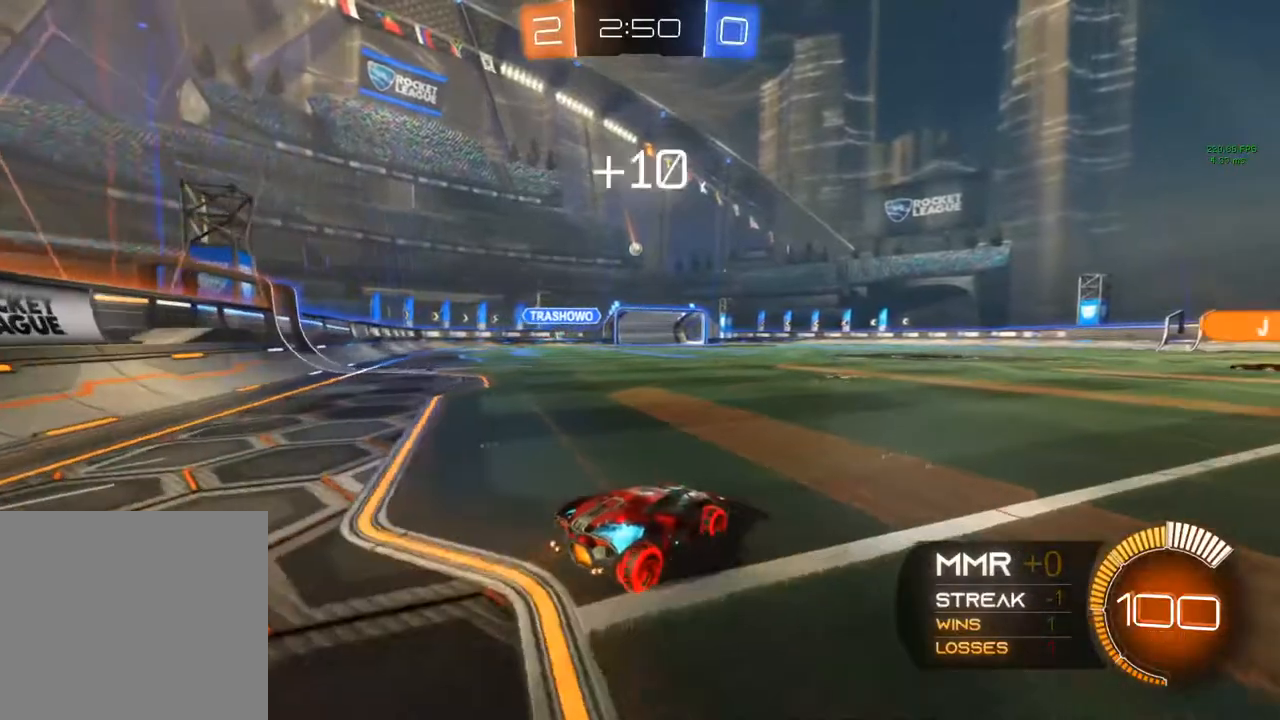
{"buttons": ["R2"], "left_stick": "center", "right_stick": "center", "events": [[83, "left_stick", "left"], [167, "left_stick", "center"]]}
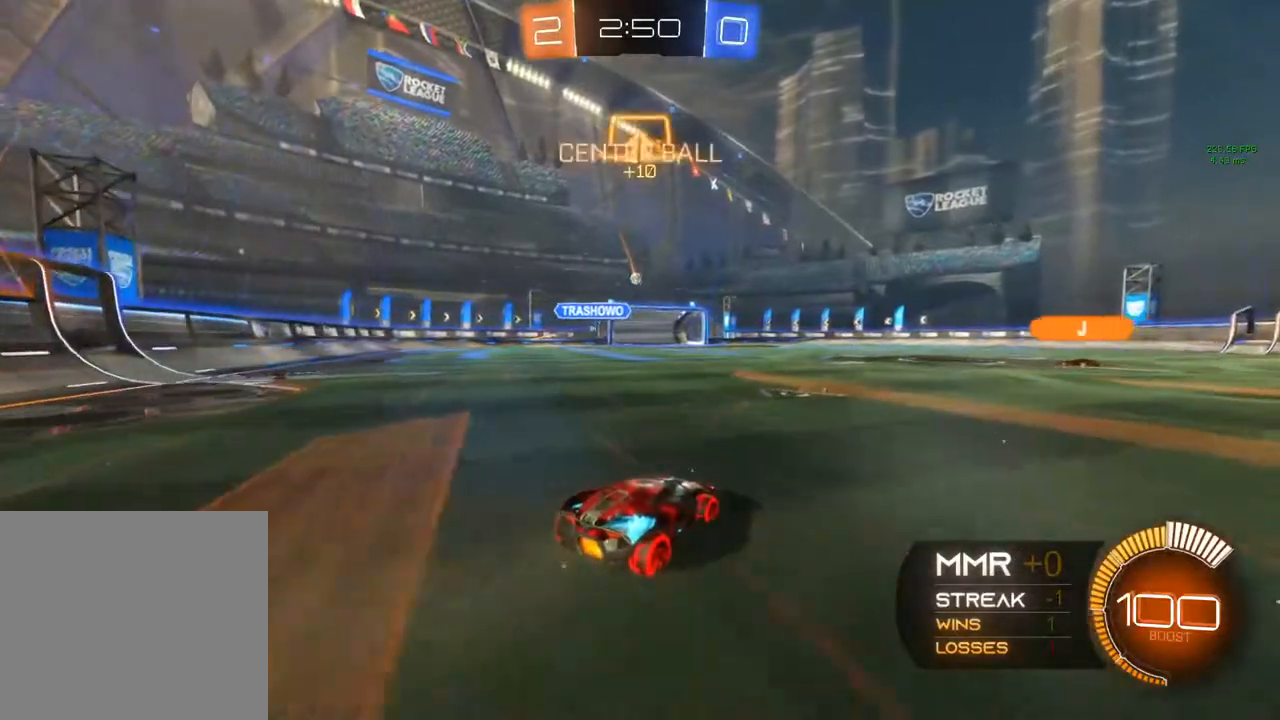
{"buttons": ["R2"], "left_stick": "center", "right_stick": "center", "events": []}